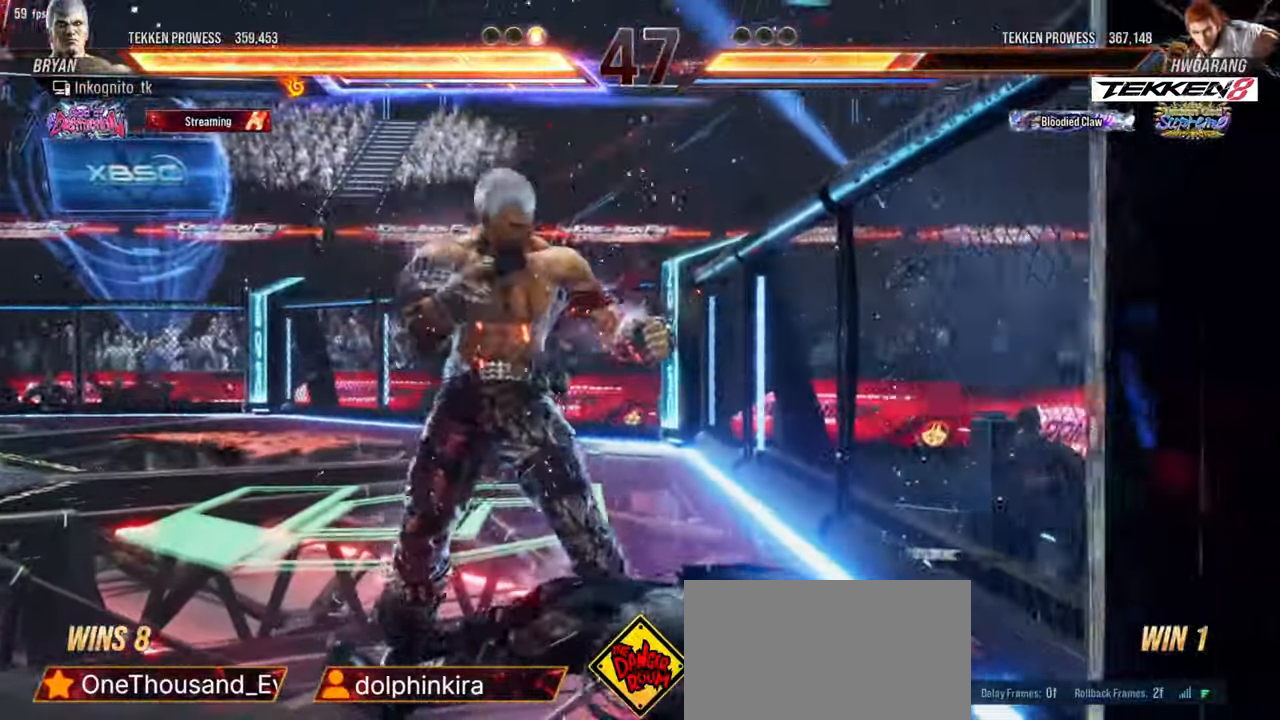
Gameplay with a controller (PlayStation layout); each line is a JSON object with the inputs held at the frame after it. "events" lists button and stick changes between this image and that frame as [ms after this image, input, new state], when the widget could be followed in between. Not read: L3 R3.
{"buttons": [], "events": [[17, "DPAD_LEFT", "down"], [50, "CROSS", "down"], [50, "DPAD_DOWN", "up"], [100, "CROSS", "up"], [100, "DPAD_LEFT", "up"]]}
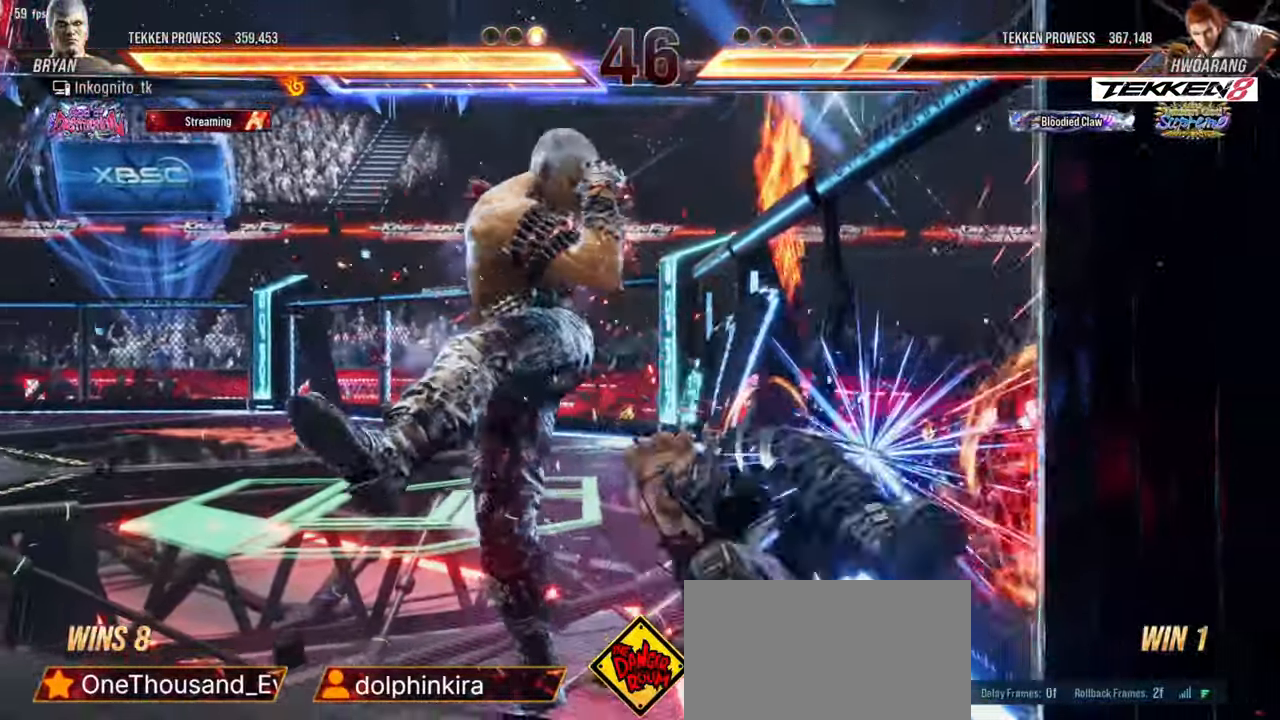
{"buttons": ["L1"], "events": [[450, "L1", "down"]]}
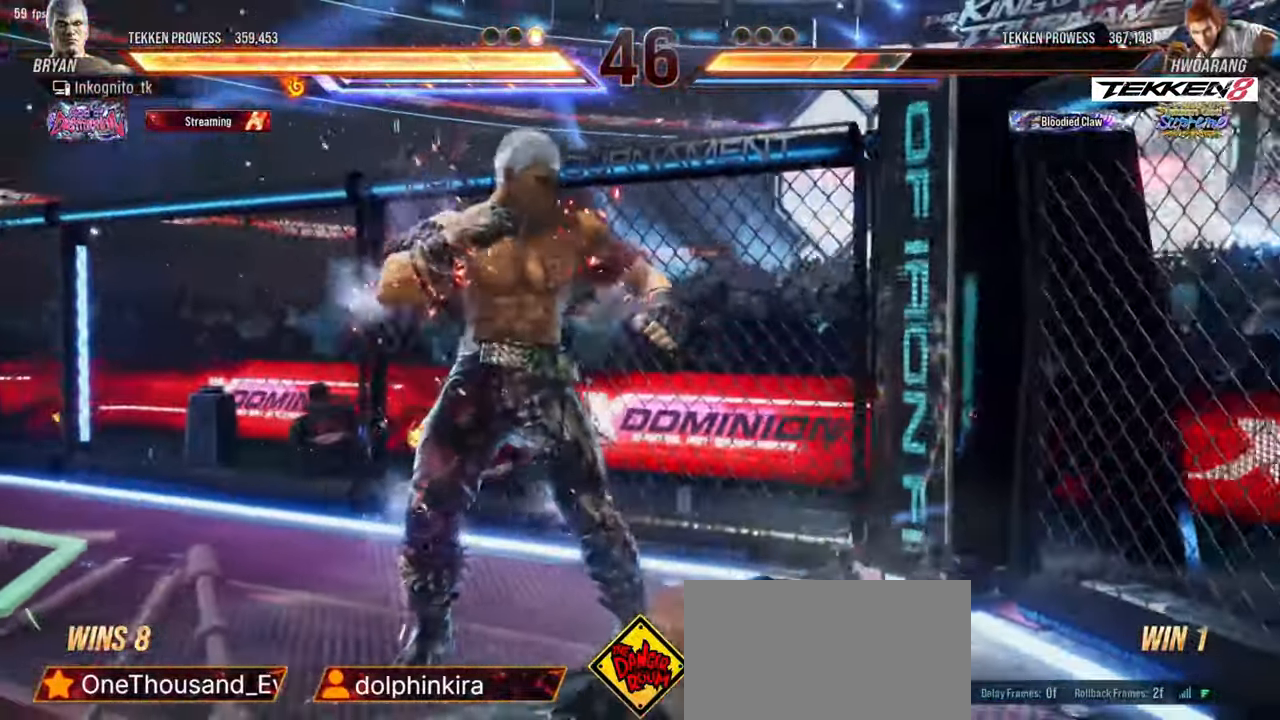
{"buttons": [], "events": [[50, "L1", "up"], [100, "DPAD_DOWN", "down"], [133, "DPAD_LEFT", "down"], [150, "CROSS", "down"], [150, "DPAD_DOWN", "up"], [200, "CROSS", "up"], [200, "DPAD_LEFT", "up"]]}
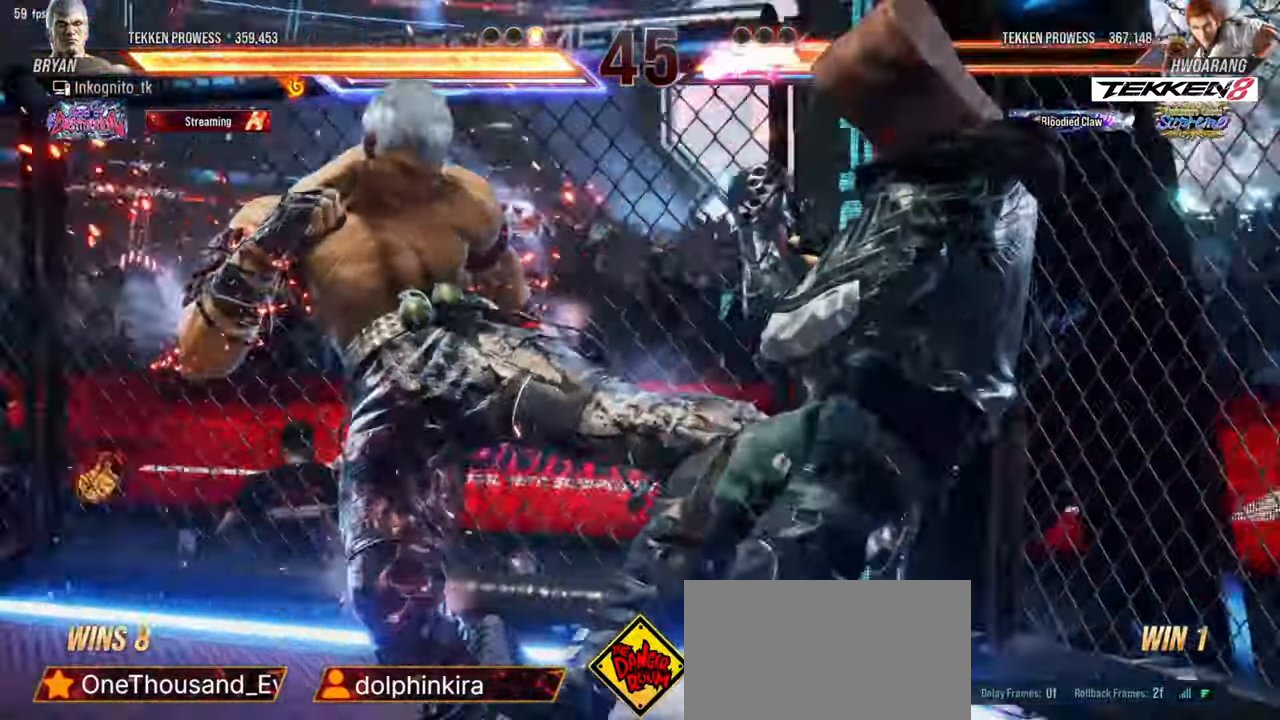
{"buttons": [], "events": []}
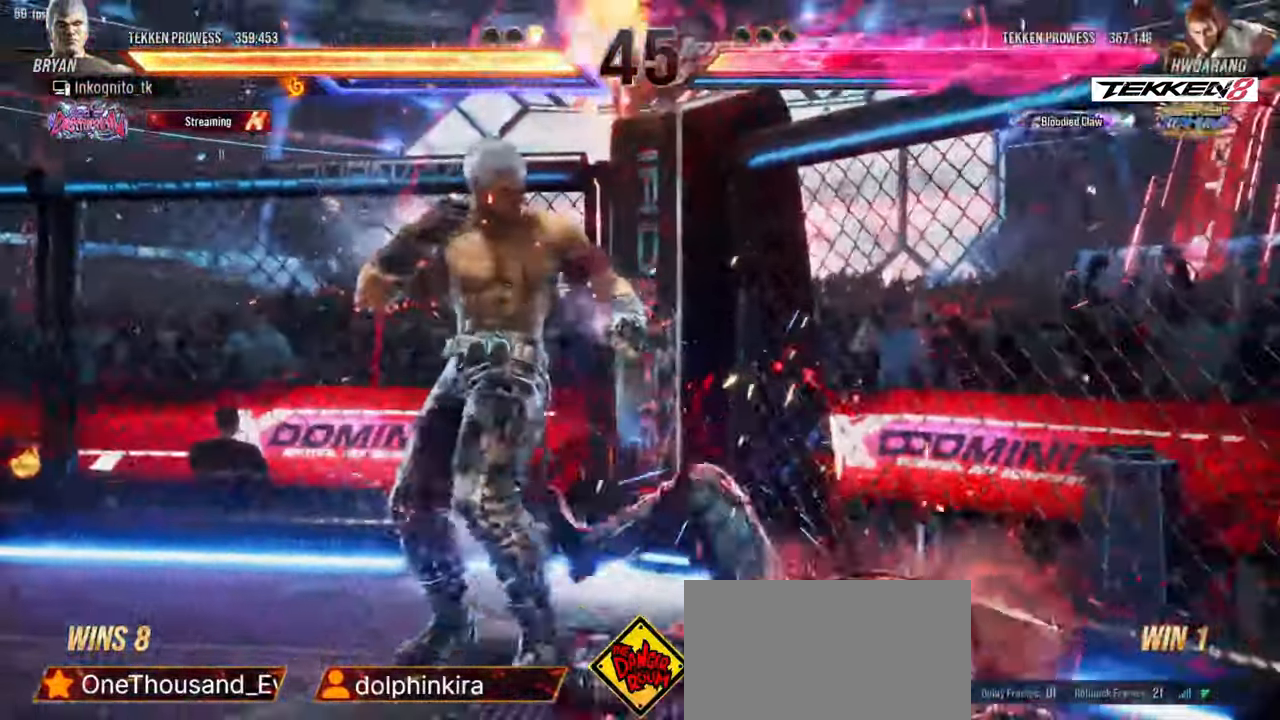
{"buttons": [], "events": [[150, "DPAD_LEFT", "down"], [183, "CIRCLE", "down"], [183, "DPAD_UP", "down"], [217, "DPAD_LEFT", "up"], [233, "CIRCLE", "up"], [233, "DPAD_UP", "up"]]}
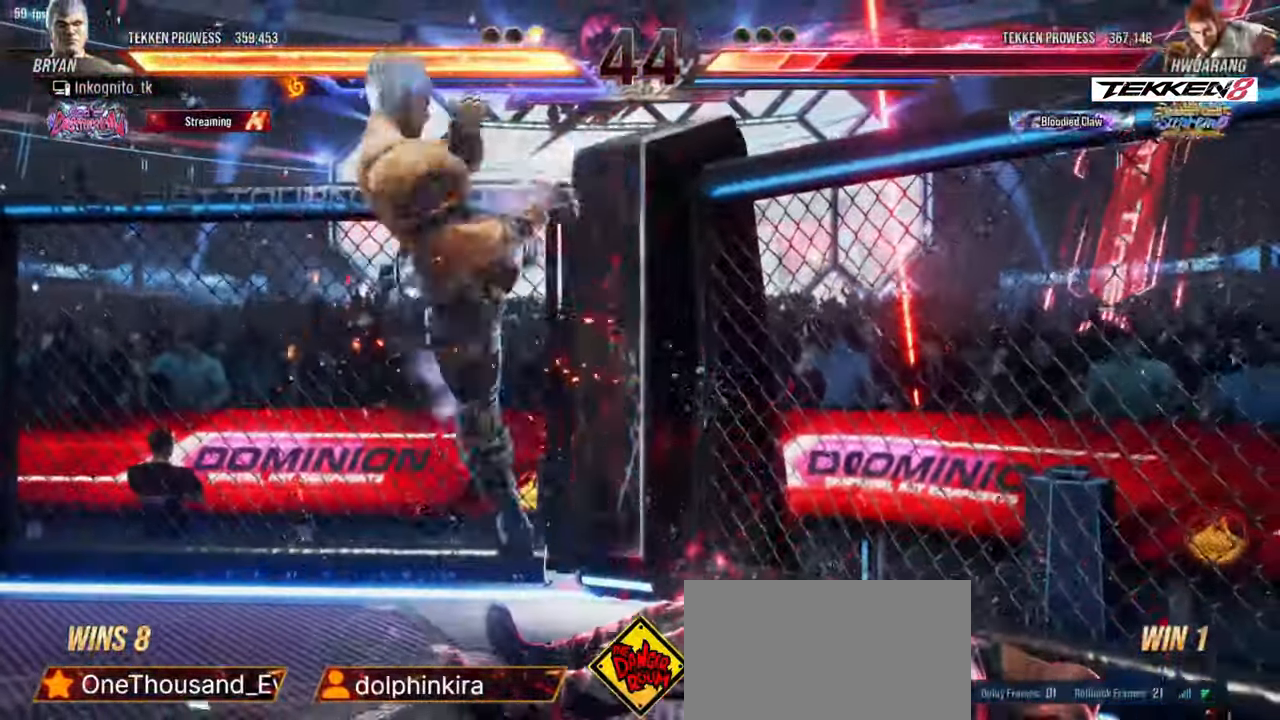
{"buttons": [], "events": [[417, "DPAD_RIGHT", "down"], [483, "DPAD_RIGHT", "up"]]}
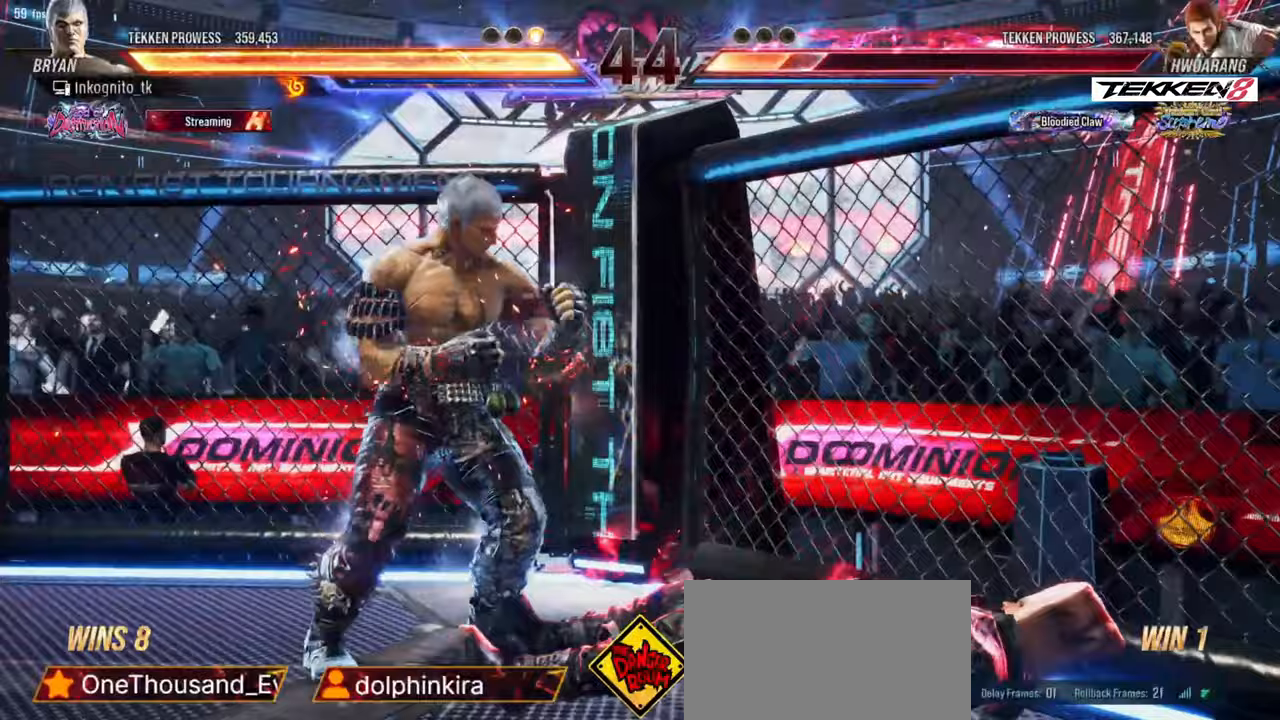
{"buttons": ["DPAD_LEFT"], "events": [[33, "DPAD_RIGHT", "down"], [267, "DPAD_RIGHT", "up"], [317, "DPAD_LEFT", "down"]]}
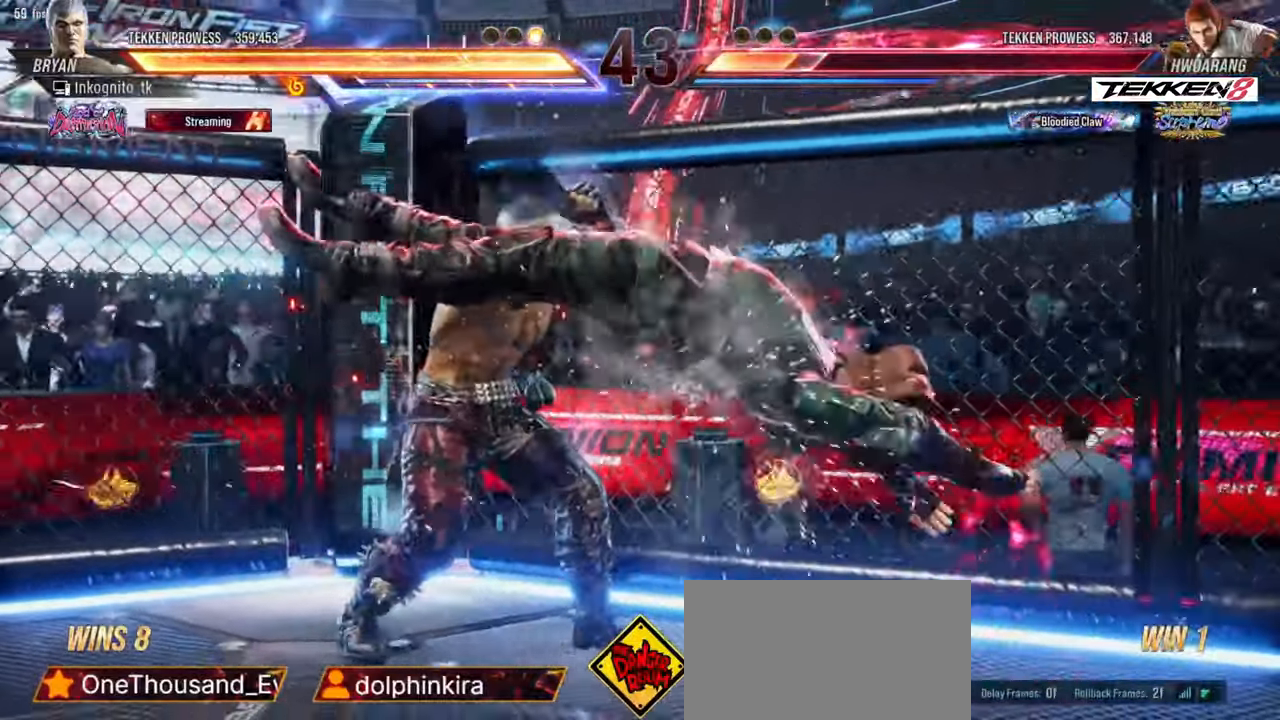
{"buttons": []}
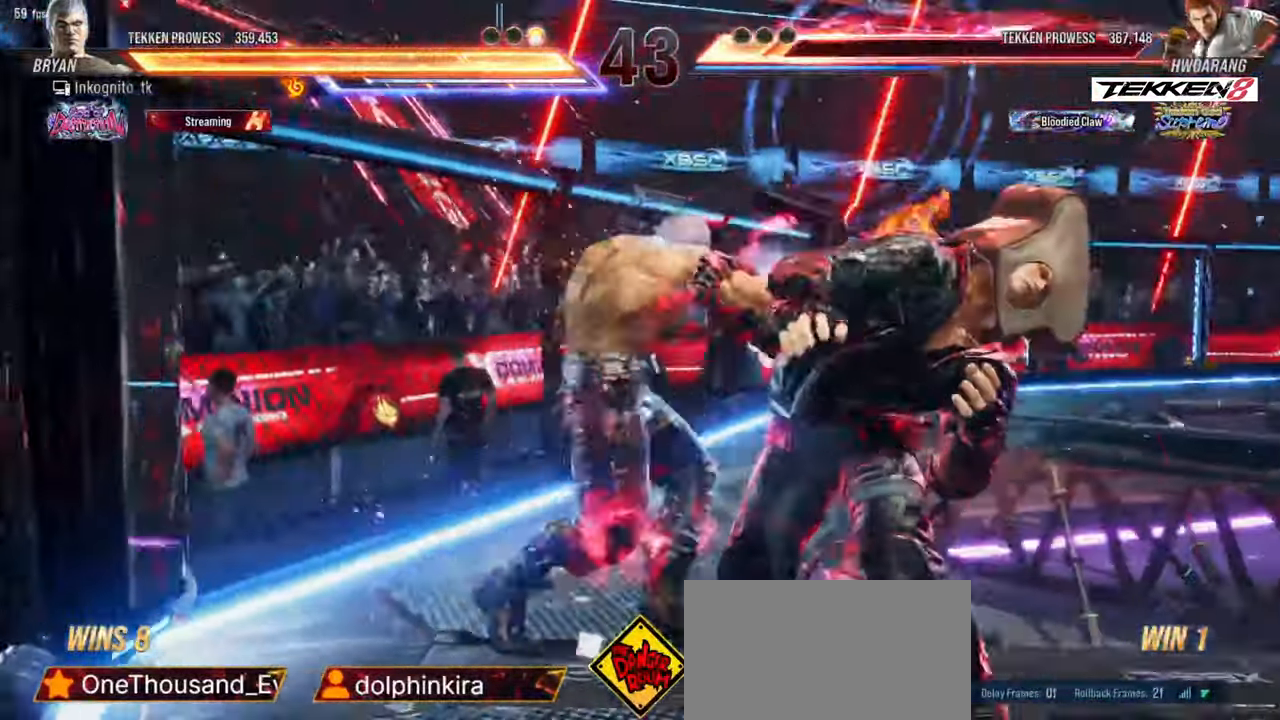
{"buttons": [], "events": []}
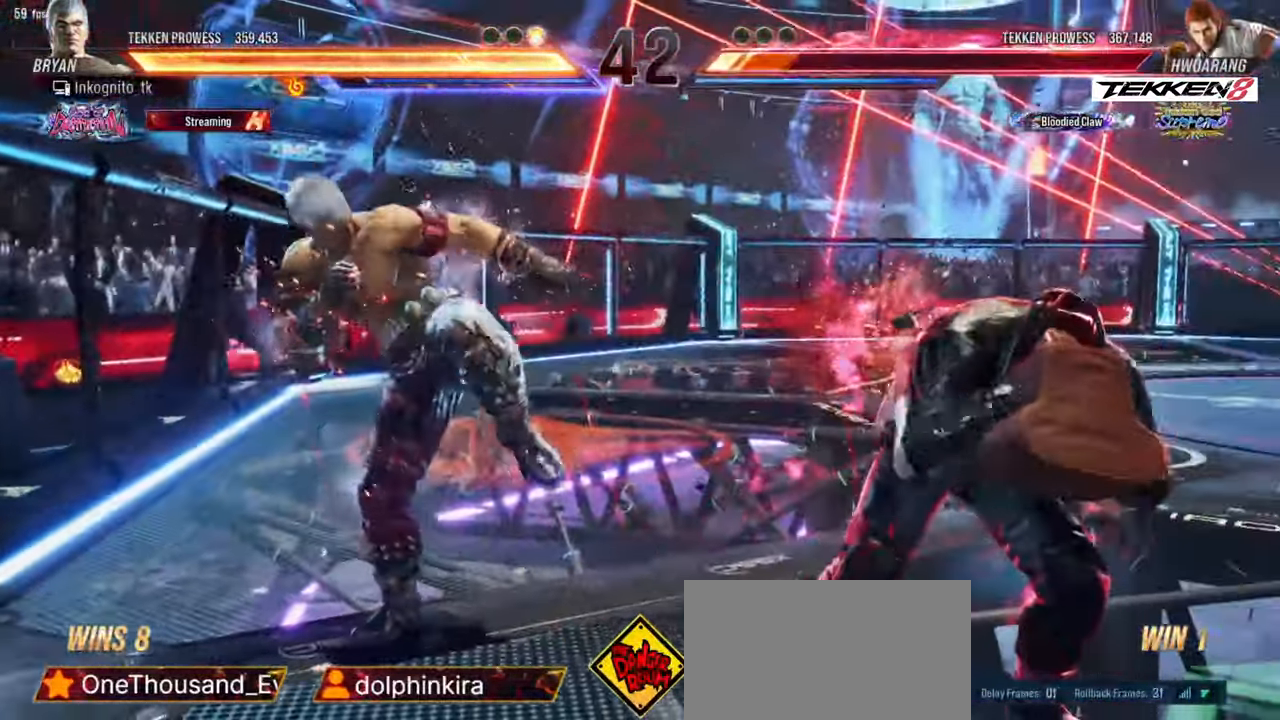
{"buttons": [], "events": [[50, "DPAD_DOWN", "down"], [67, "DPAD_LEFT", "down"], [117, "CIRCLE", "down"], [117, "DPAD_LEFT", "up"], [167, "CIRCLE", "up"], [167, "DPAD_DOWN", "up"]]}
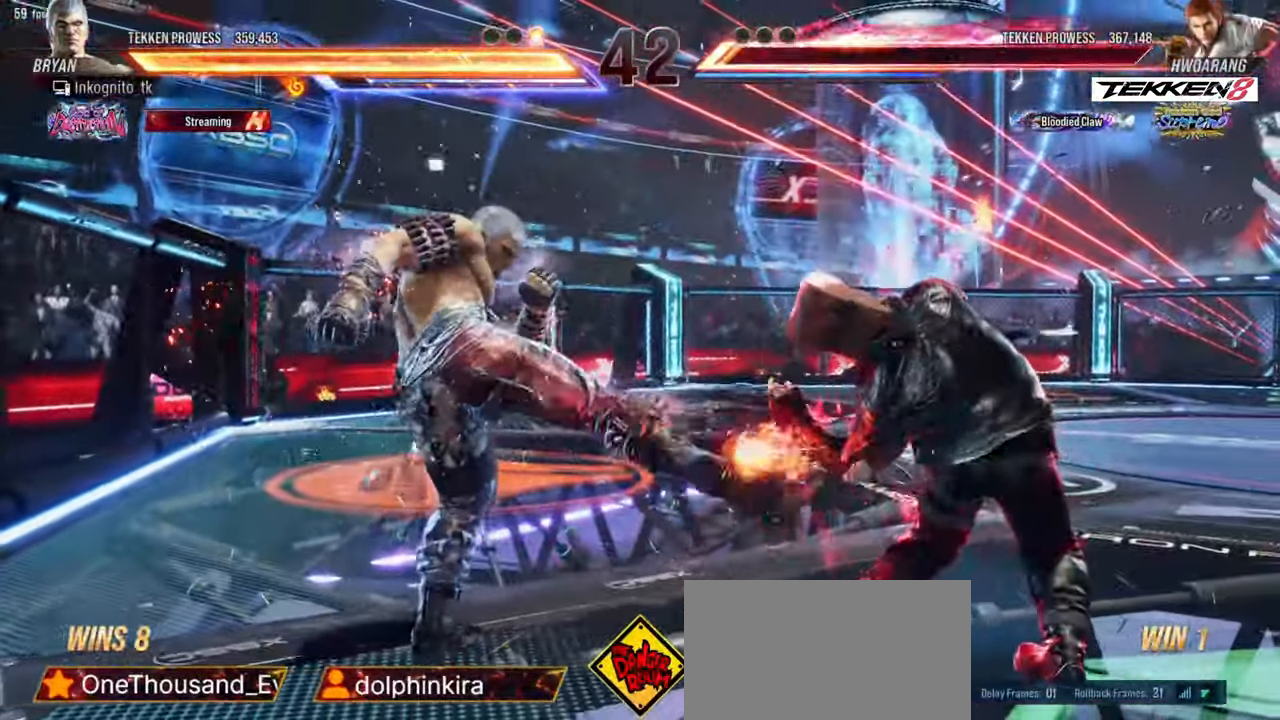
{"buttons": ["DPAD_RIGHT"], "events": [[350, "DPAD_RIGHT", "down"], [400, "DPAD_RIGHT", "up"], [467, "DPAD_RIGHT", "down"]]}
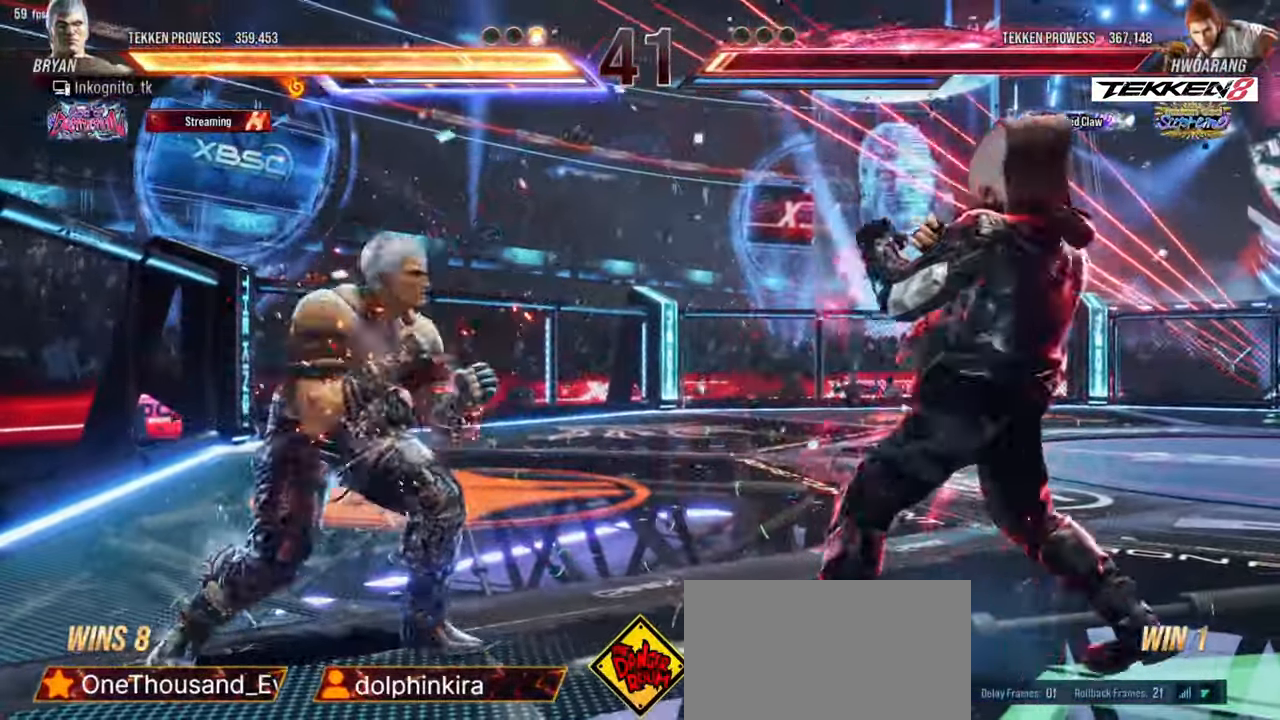
{"buttons": [], "events": [[67, "R1", "down"], [117, "R1", "up"], [300, "DPAD_RIGHT", "up"]]}
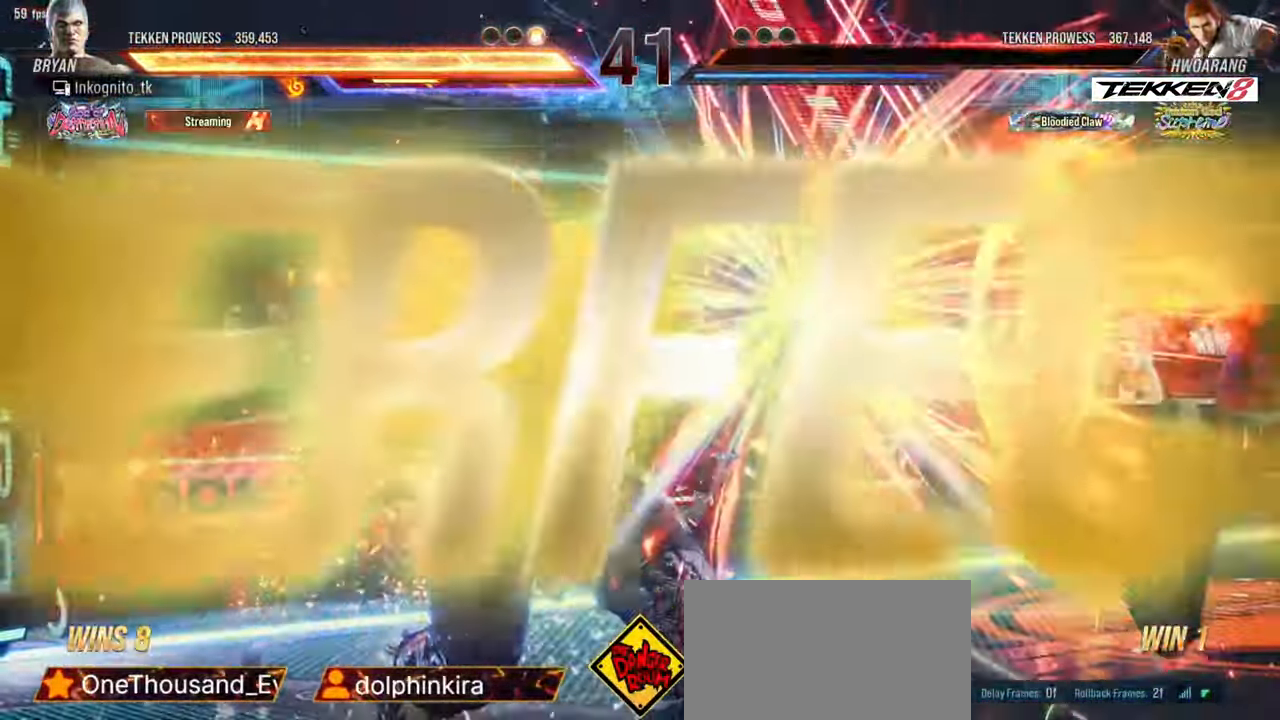
{"buttons": ["SQUARE", "TRIANGLE"], "events": [[450, "TRIANGLE", "down"], [483, "SQUARE", "down"]]}
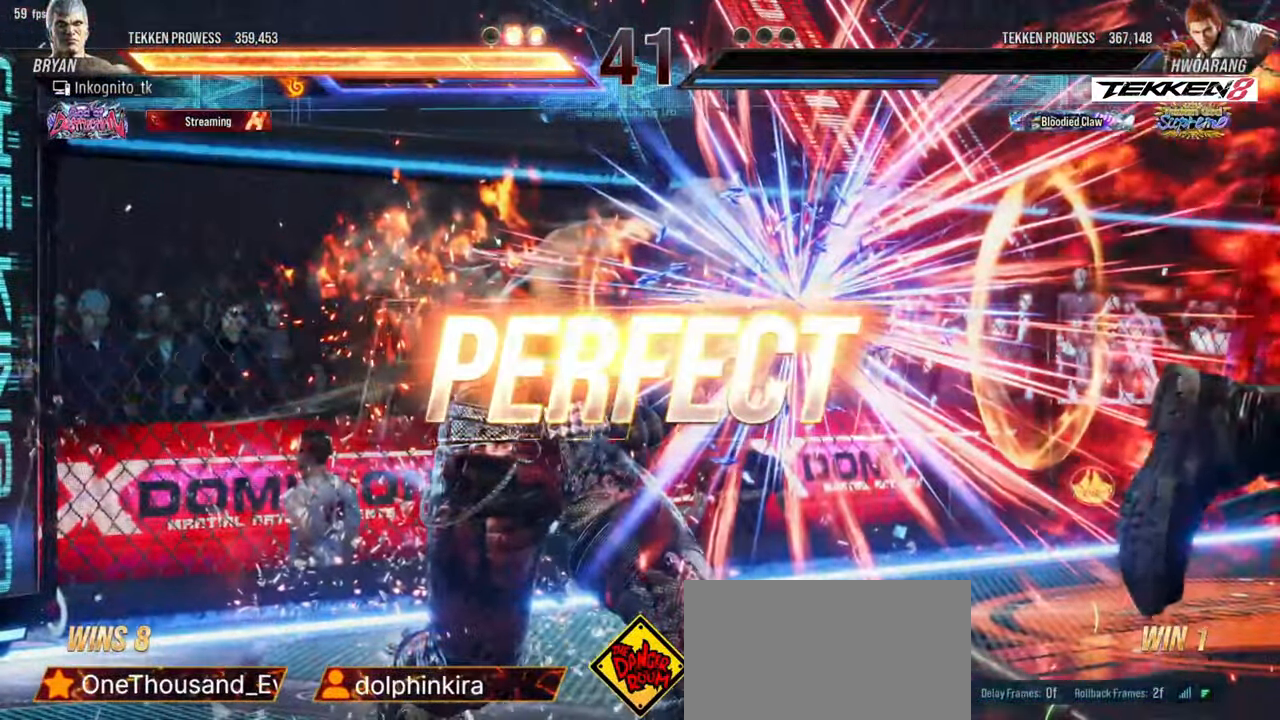
{"buttons": [], "events": [[17, "TRIANGLE", "up"], [33, "SQUARE", "up"]]}
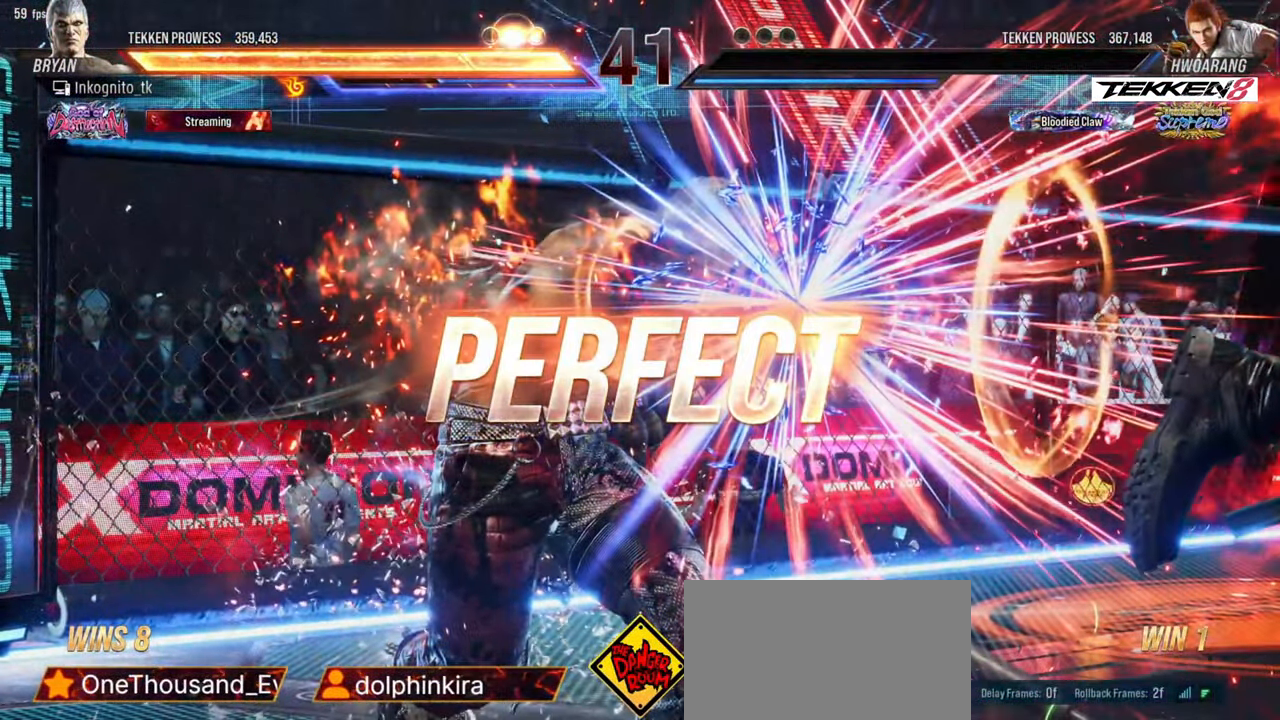
{"buttons": [], "events": []}
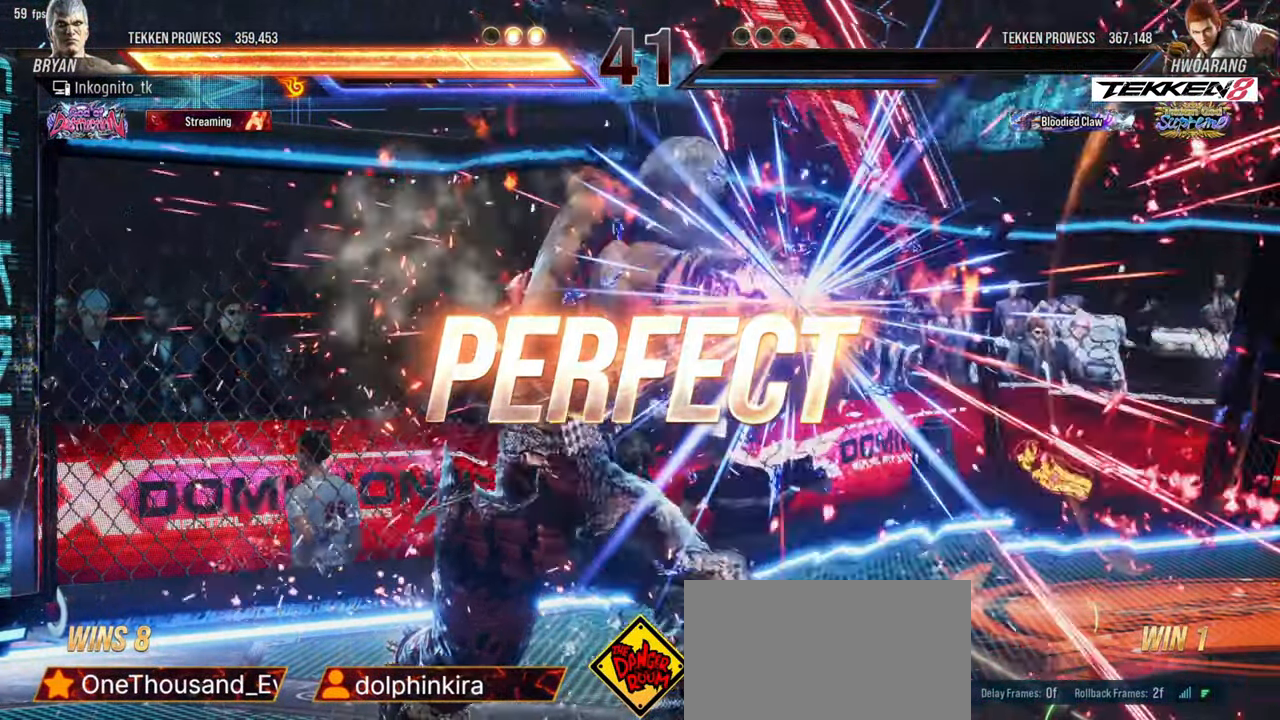
{"buttons": [], "events": []}
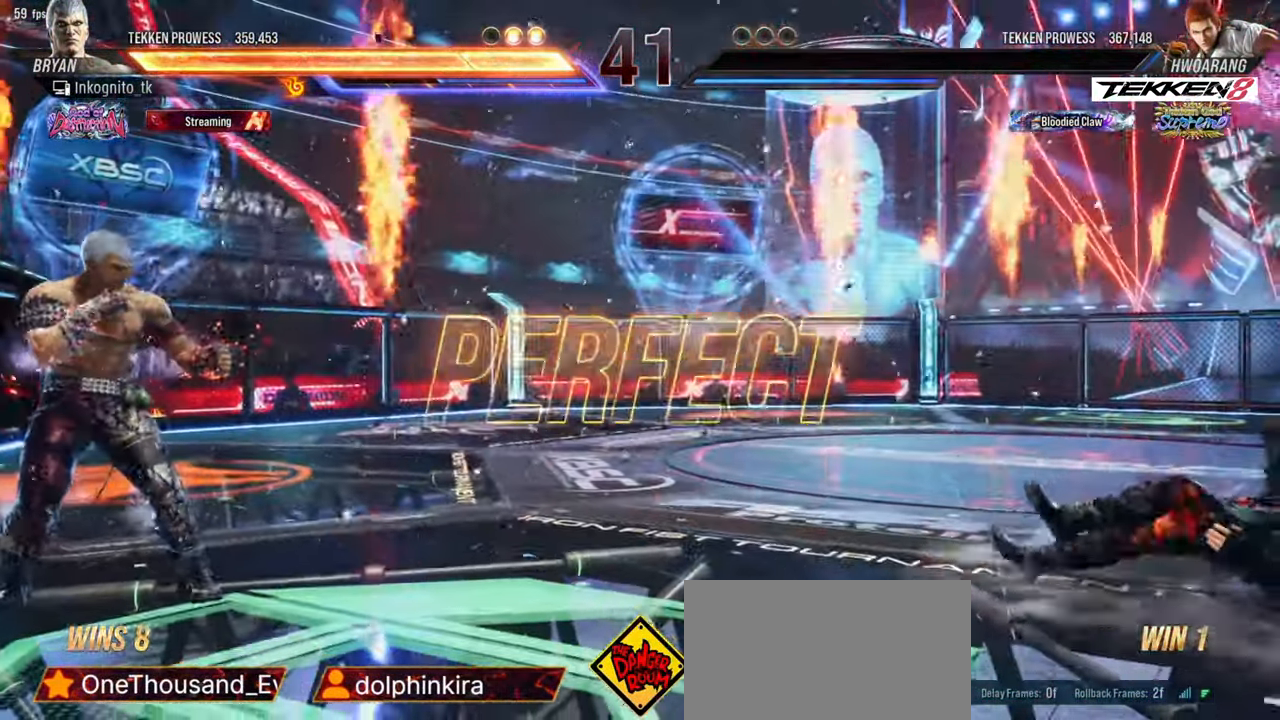
{"buttons": [], "events": []}
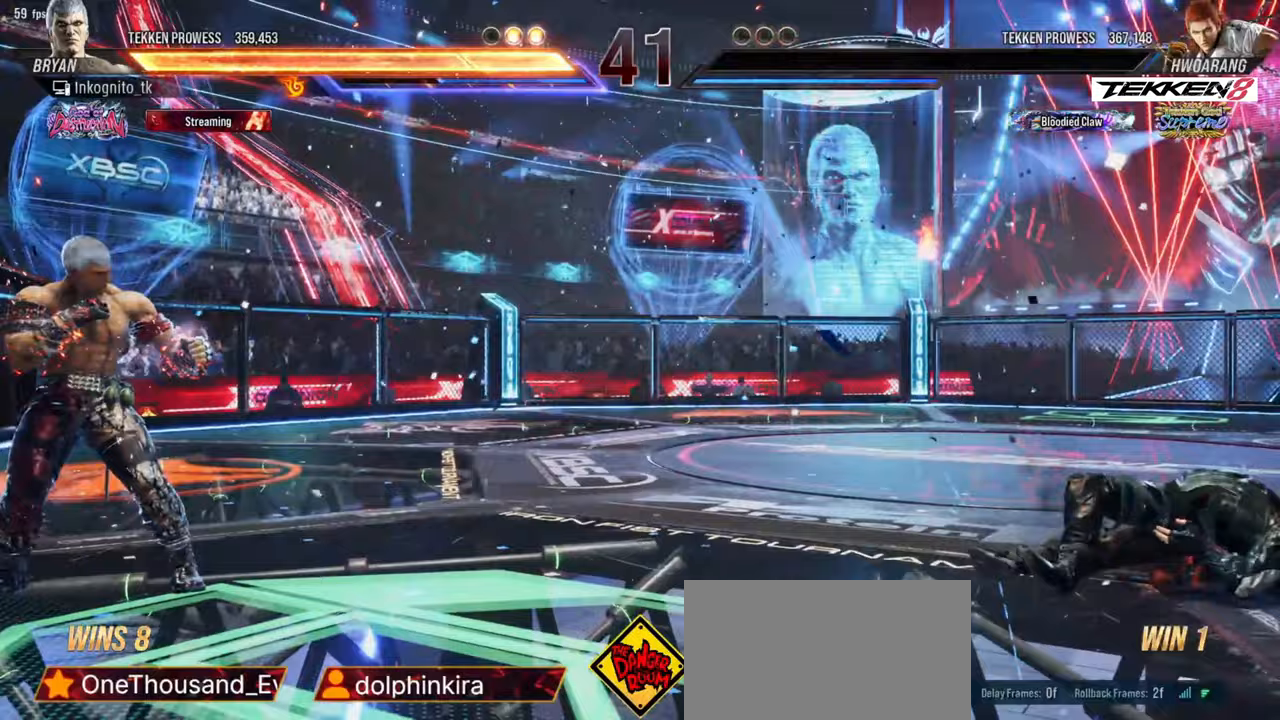
{"buttons": [], "events": []}
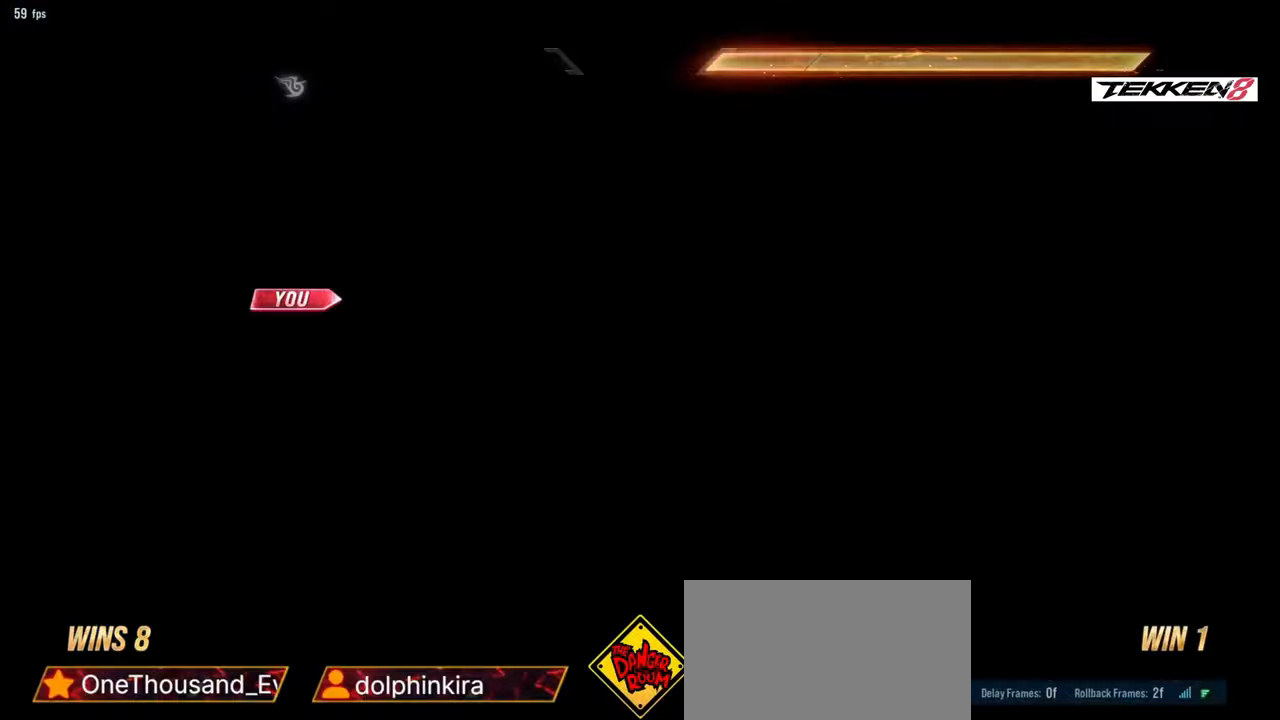
{"buttons": [], "events": []}
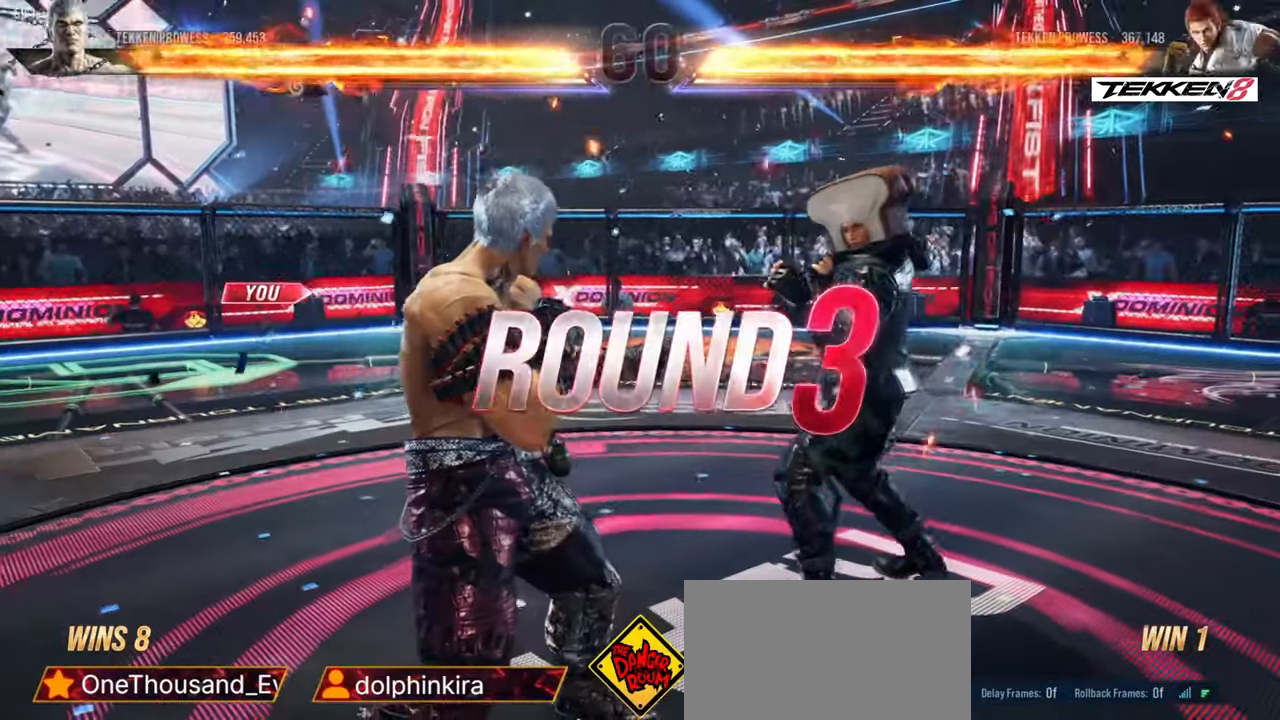
{"buttons": [], "events": []}
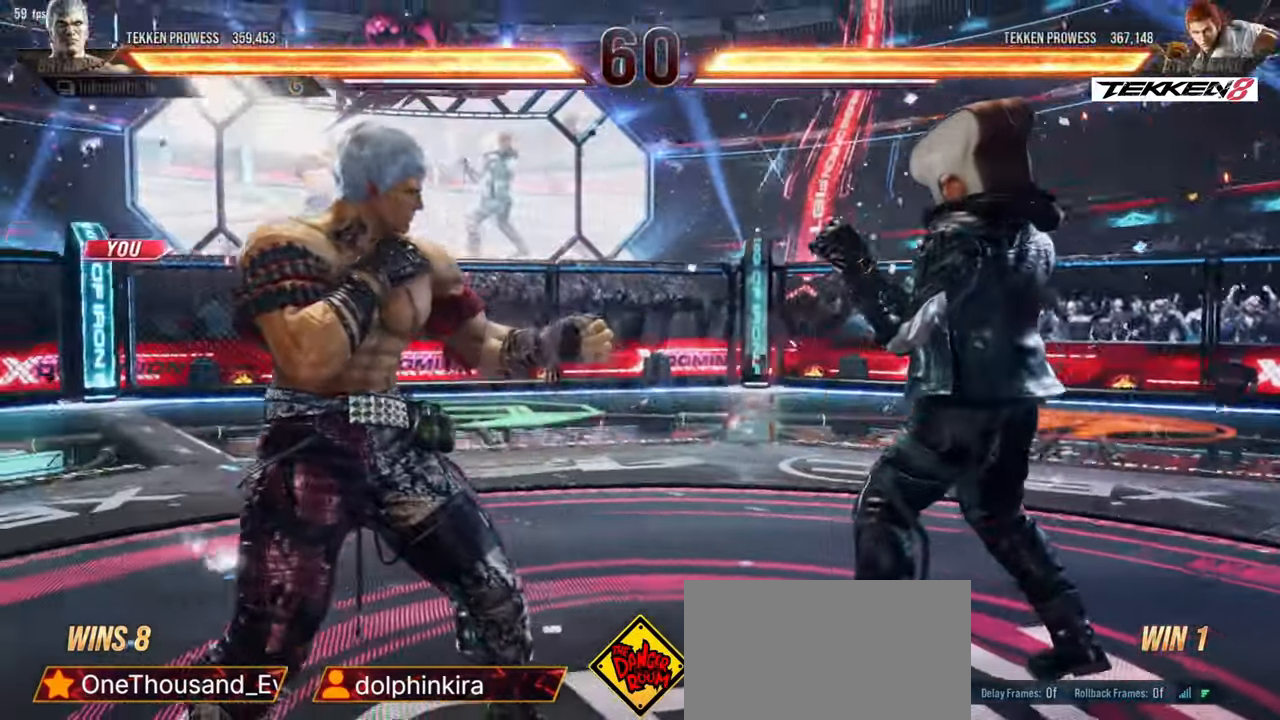
{"buttons": ["SQUARE", "TRIANGLE"], "events": [[467, "TRIANGLE", "down"], [500, "SQUARE", "down"]]}
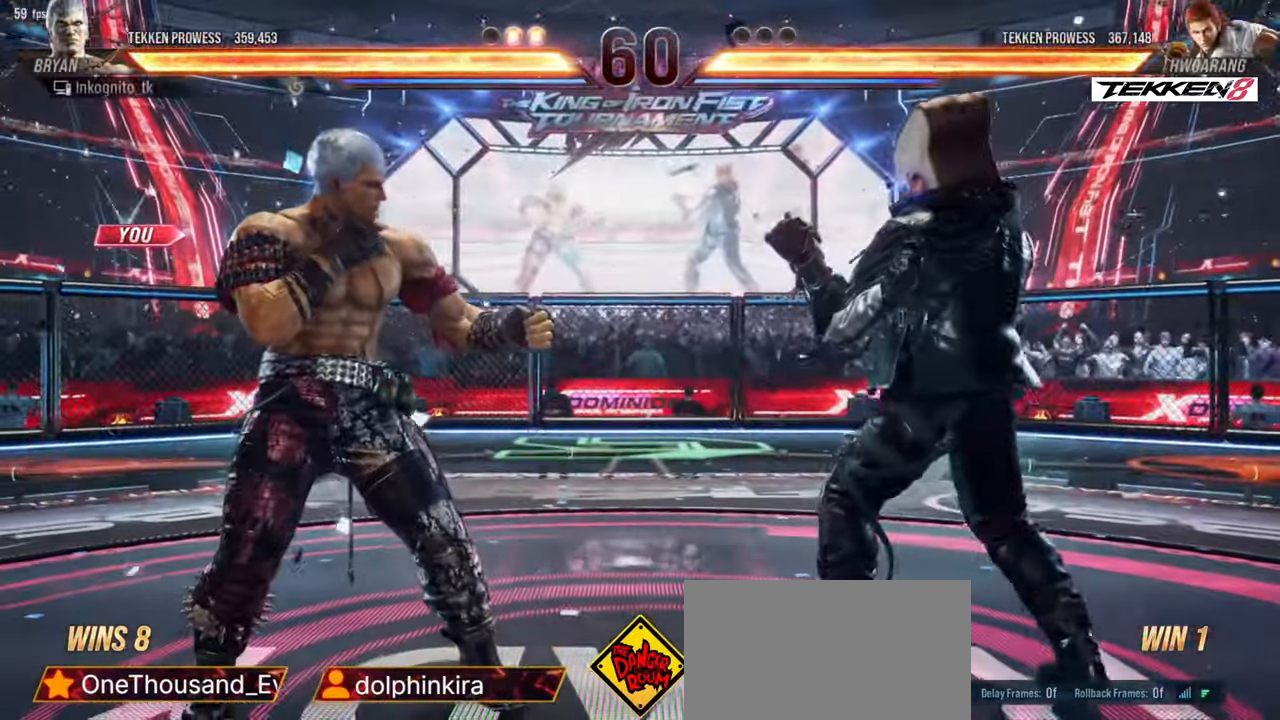
{"buttons": ["TRIANGLE"], "events": [[33, "TRIANGLE", "up"], [67, "SQUARE", "up"], [150, "TRIANGLE", "down"], [183, "SQUARE", "down"], [217, "TRIANGLE", "up"], [233, "SQUARE", "up"], [300, "TRIANGLE", "down"], [367, "SQUARE", "down"], [400, "TRIANGLE", "up"], [417, "SQUARE", "up"], [467, "TRIANGLE", "down"]]}
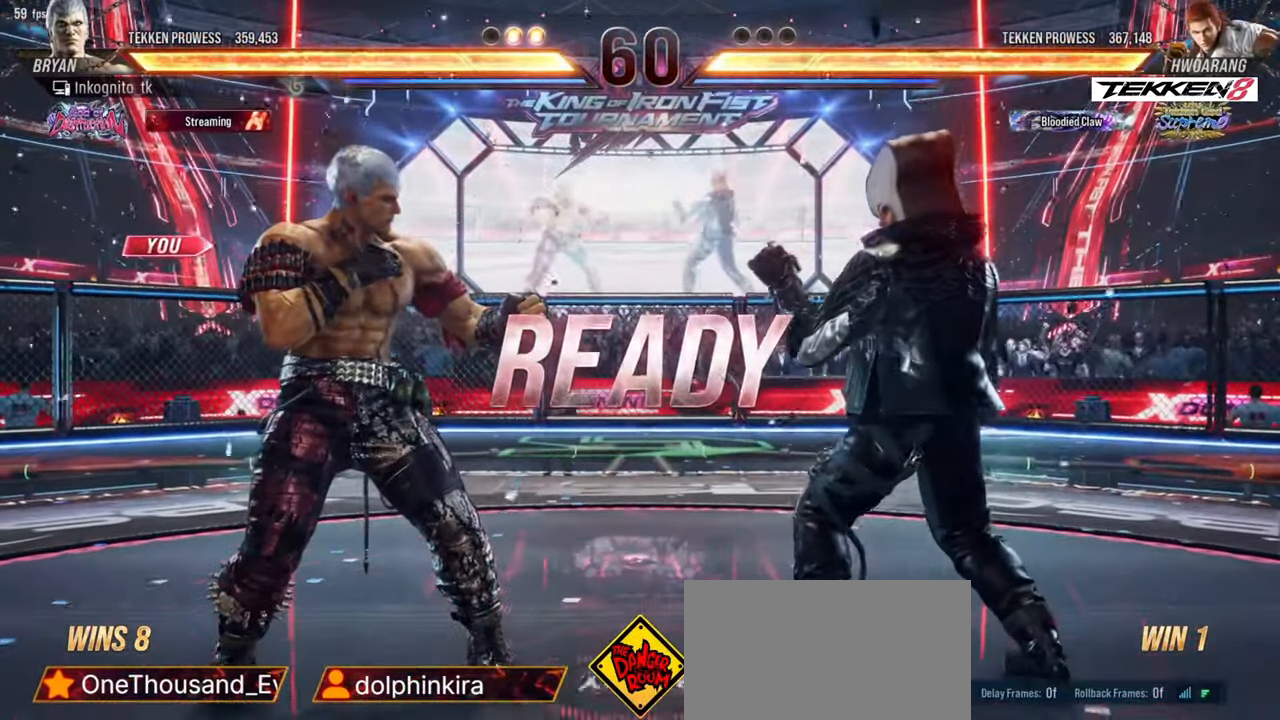
{"buttons": [], "events": [[17, "SQUARE", "down"], [67, "TRIANGLE", "up"], [100, "SQUARE", "up"], [133, "TRIANGLE", "down"], [200, "SQUARE", "down"], [233, "TRIANGLE", "up"], [250, "SQUARE", "up"], [300, "TRIANGLE", "down"], [367, "SQUARE", "down"], [400, "TRIANGLE", "up"], [433, "SQUARE", "up"]]}
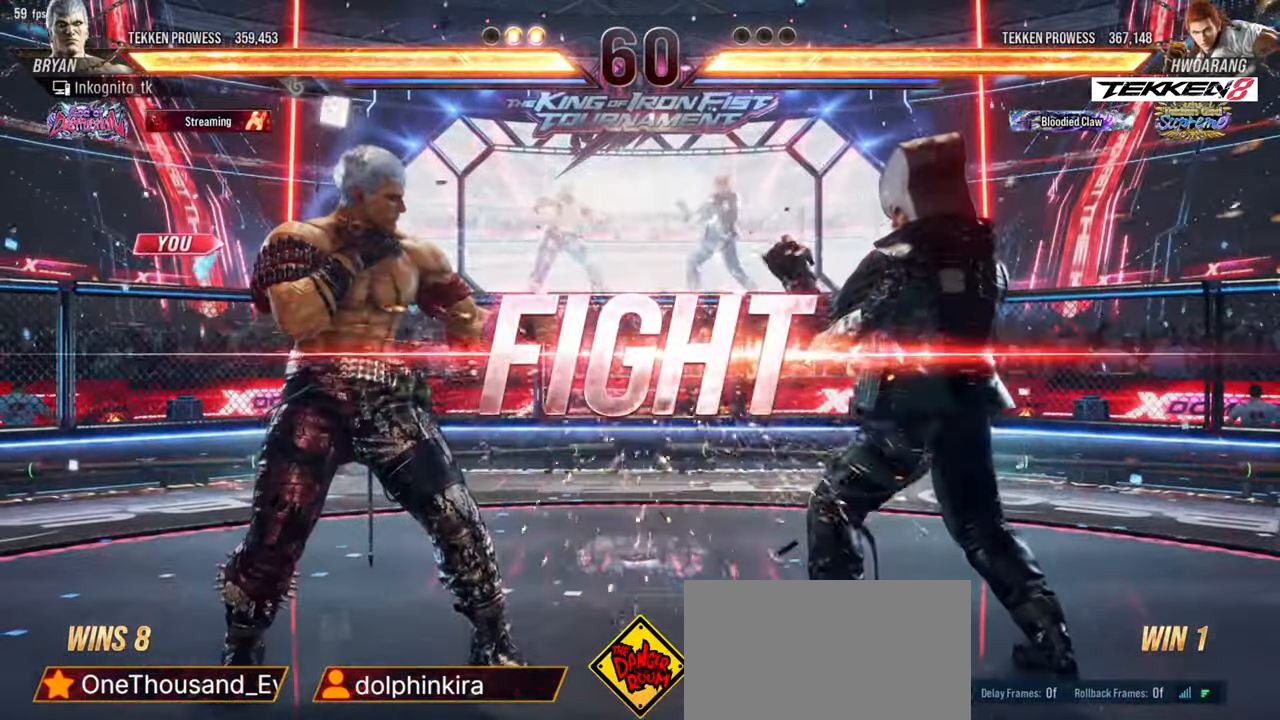
{"buttons": ["DPAD_UP"], "events": [[350, "DPAD_UP", "down"], [383, "DPAD_UP", "up"], [433, "DPAD_UP", "down"]]}
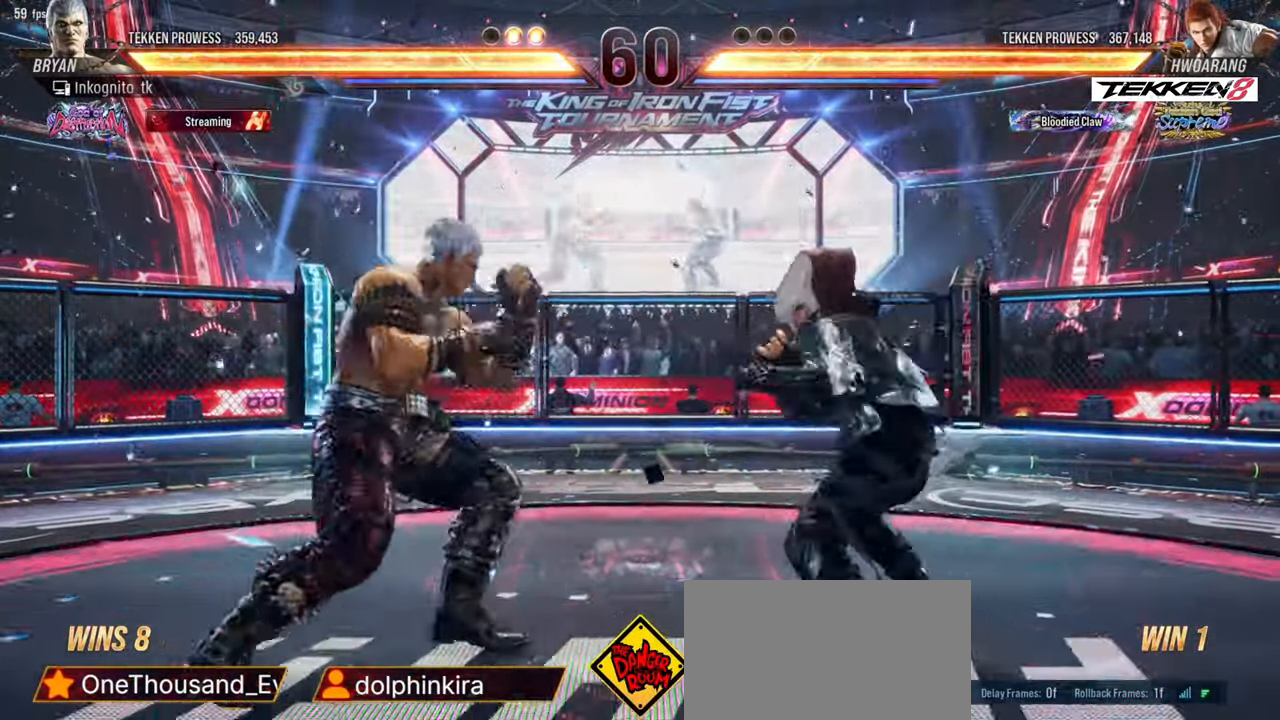
{"buttons": ["DPAD_DOWN"], "events": [[200, "DPAD_UP", "up"], [233, "DPAD_LEFT", "down"], [267, "DPAD_LEFT", "up"], [317, "DPAD_LEFT", "down"], [400, "DPAD_LEFT", "up"], [500, "DPAD_DOWN", "down"]]}
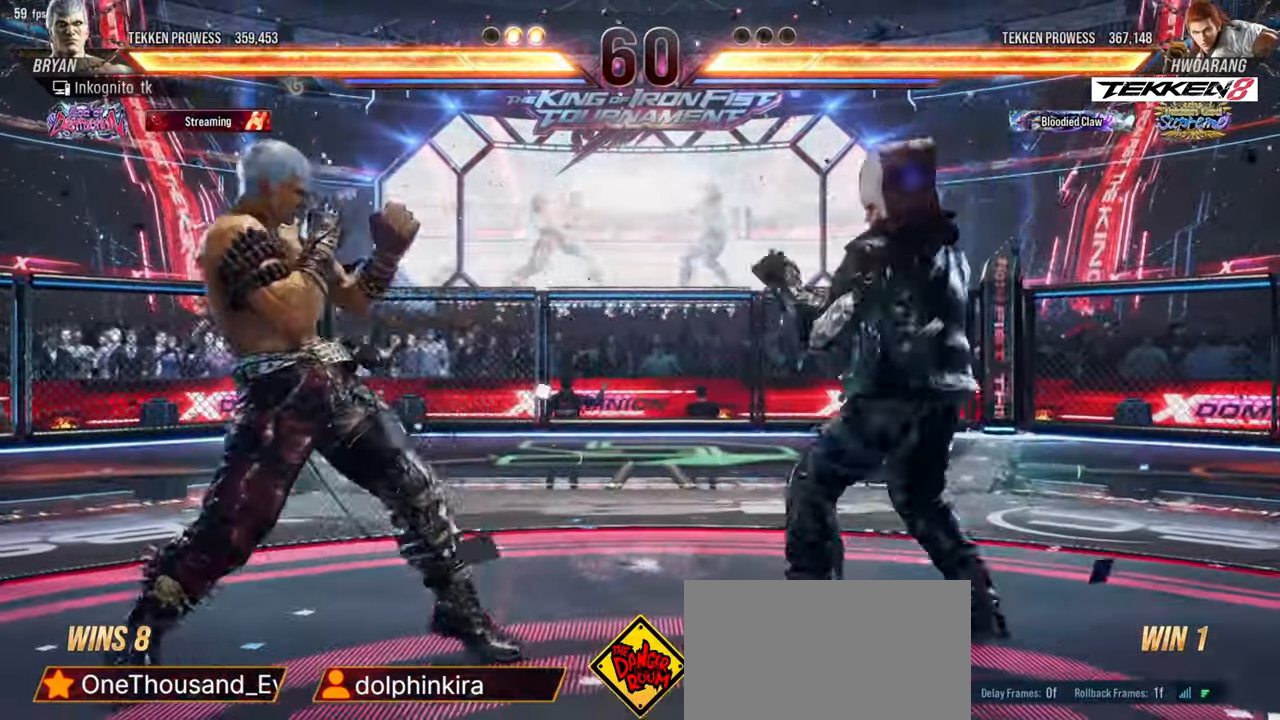
{"buttons": ["DPAD_LEFT"], "events": [[33, "DPAD_DOWN", "up"], [83, "DPAD_DOWN", "down"], [333, "DPAD_DOWN", "up"], [417, "DPAD_LEFT", "down"], [450, "DPAD_LEFT", "up"], [483, "DPAD_LEFT", "down"]]}
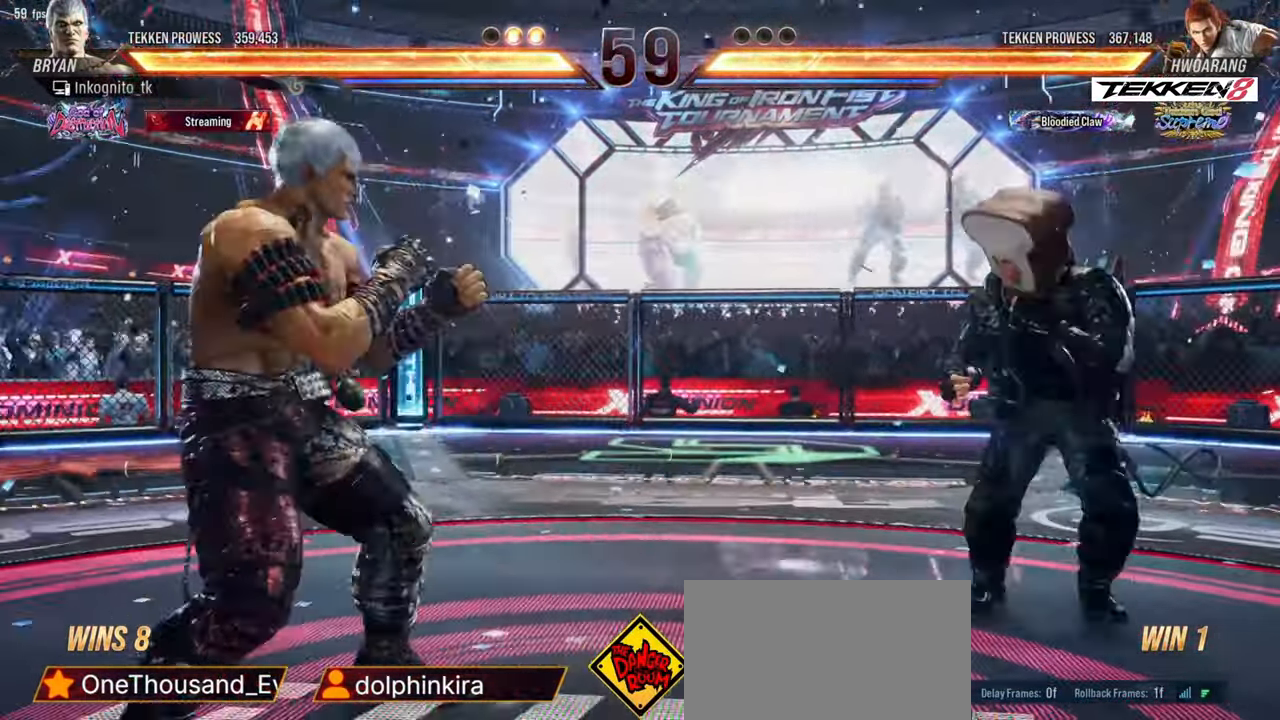
{"buttons": ["DPAD_DOWN"], "events": [[83, "DPAD_LEFT", "up"], [150, "DPAD_RIGHT", "down"], [200, "DPAD_RIGHT", "up"], [233, "DPAD_RIGHT", "down"], [300, "DPAD_RIGHT", "up"], [333, "DPAD_DOWN", "down"], [367, "DPAD_DOWN", "up"], [433, "DPAD_DOWN", "down"]]}